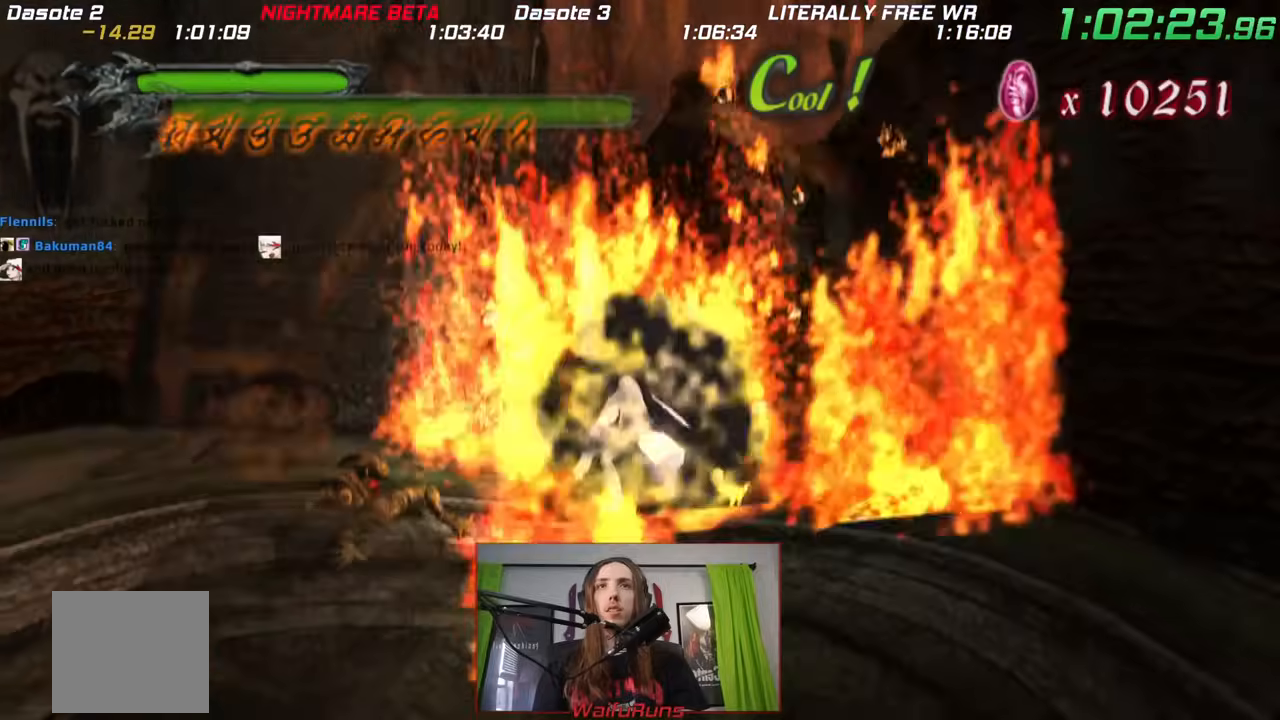
Gameplay with a controller (Nintendo layout); each line is a JSON object with the inputs held at the frame after it (dt_ms = milliseconds from this image to that frame). "events" lists button and stick changes between this image and that frame as [ms after this image, input, new state], when the widget could be followed in between. Not read: A HOME L2 L3 R3 SELECT START.
{"dt_ms": 500, "buttons": ["B"], "left_stick": "left", "right_stick": "center", "events": [[283, "B", "down"]]}
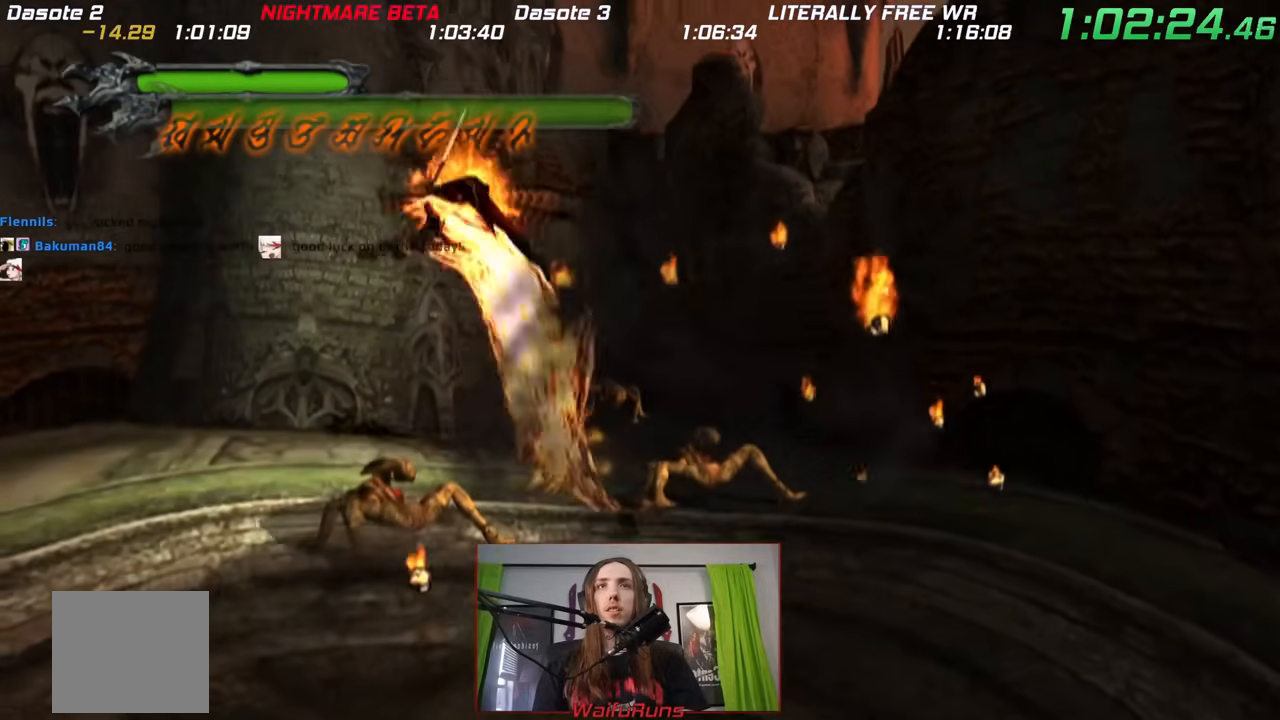
{"dt_ms": 1000, "buttons": [], "left_stick": "up-left", "right_stick": "center"}
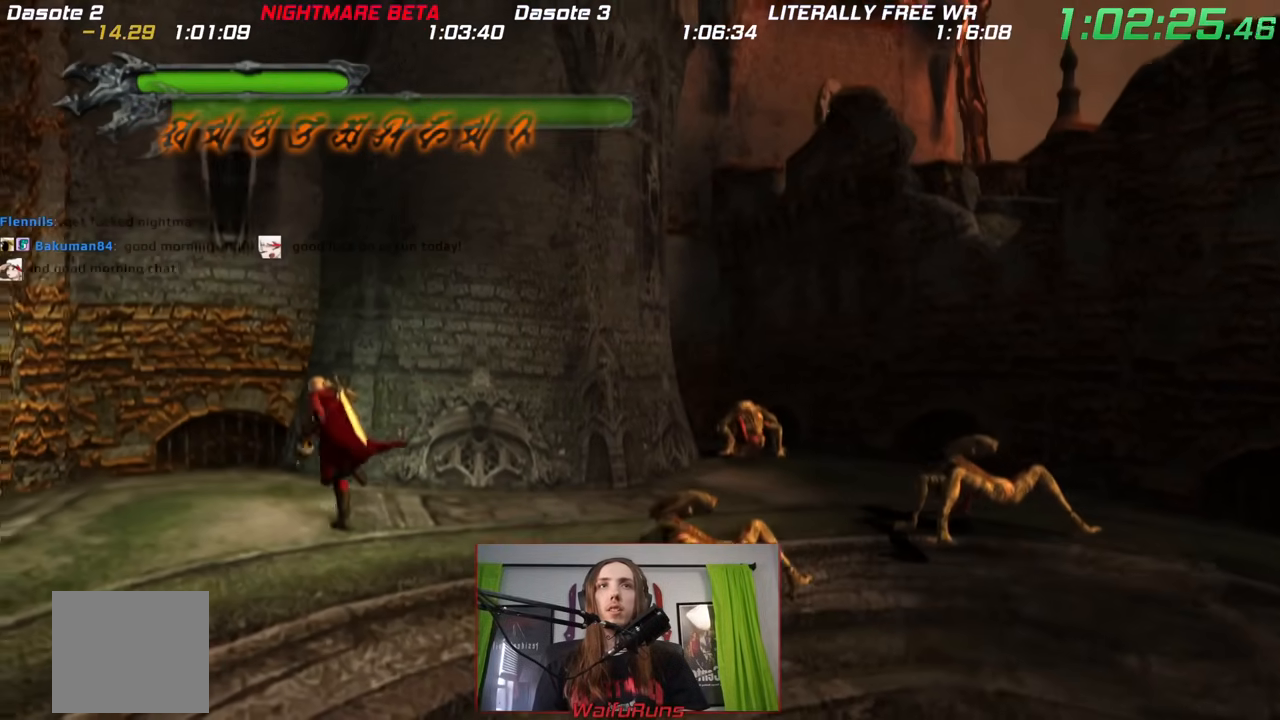
{"dt_ms": 500, "buttons": [], "left_stick": "center", "right_stick": "center", "events": [[67, "left_stick", "center"], [83, "R1", "down"], [183, "R1", "up"]]}
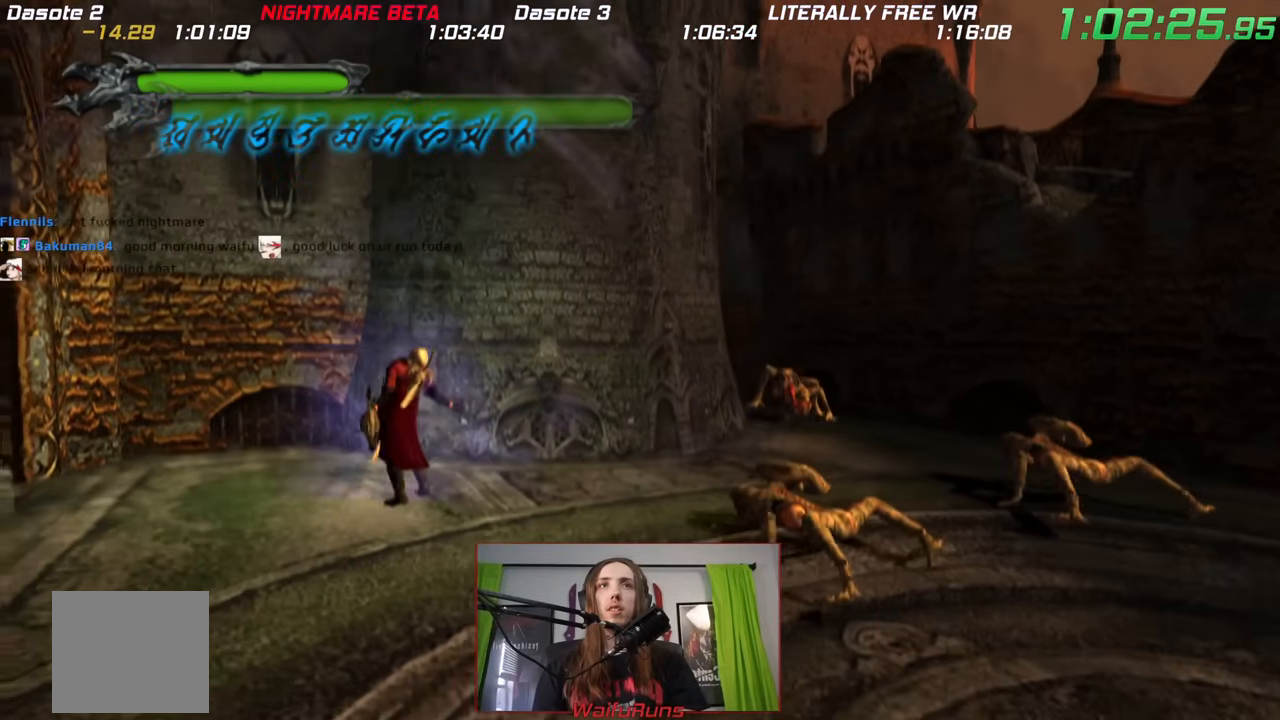
{"dt_ms": 500, "buttons": [], "left_stick": "up-right", "right_stick": "center", "events": [[17, "left_stick", "right"], [100, "left_stick", "up-right"]]}
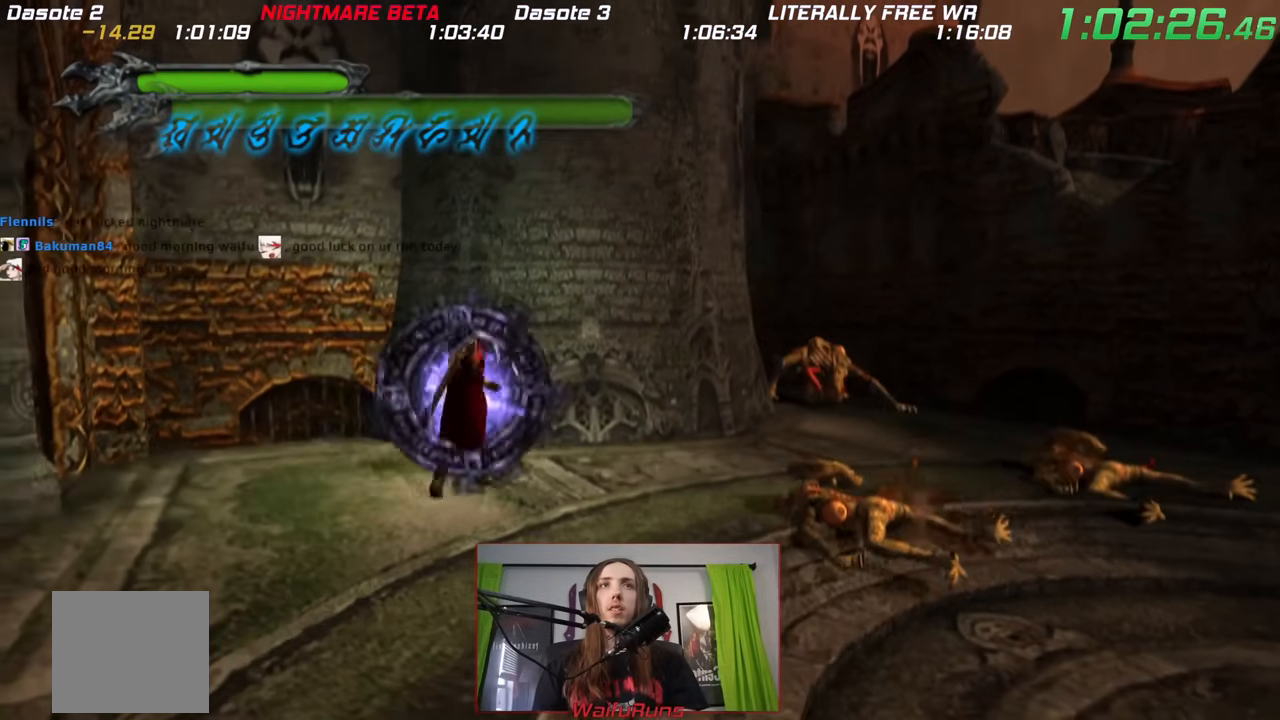
{"dt_ms": 500, "buttons": [], "left_stick": "up-right", "right_stick": "center", "events": []}
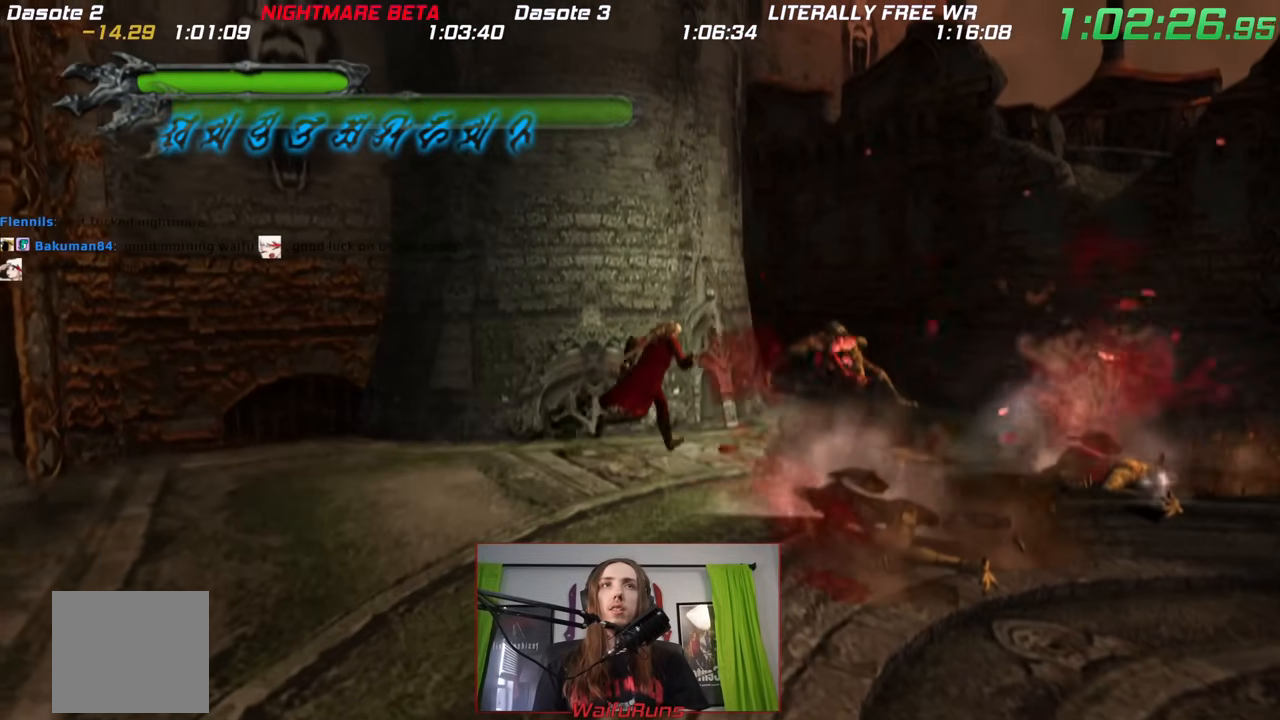
{"dt_ms": 500, "buttons": [], "left_stick": "up-right", "right_stick": "center", "events": []}
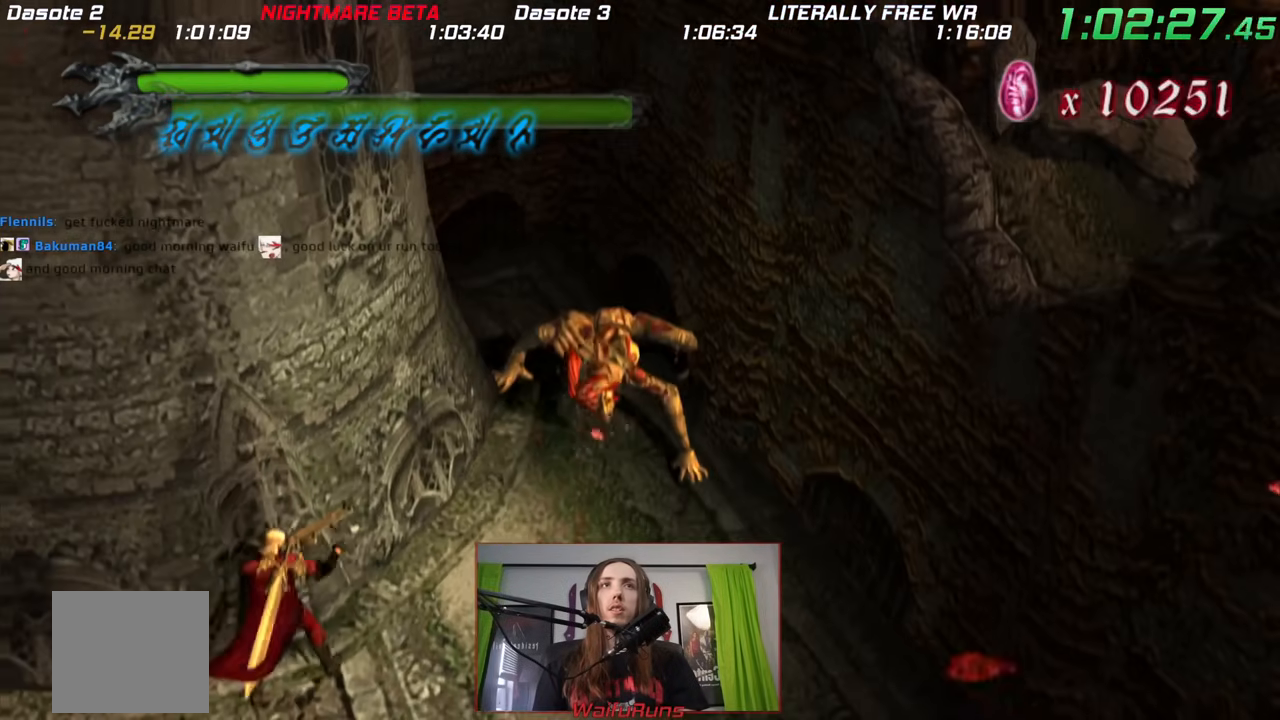
{"dt_ms": 500, "buttons": ["X"], "left_stick": "up-right", "right_stick": "center"}